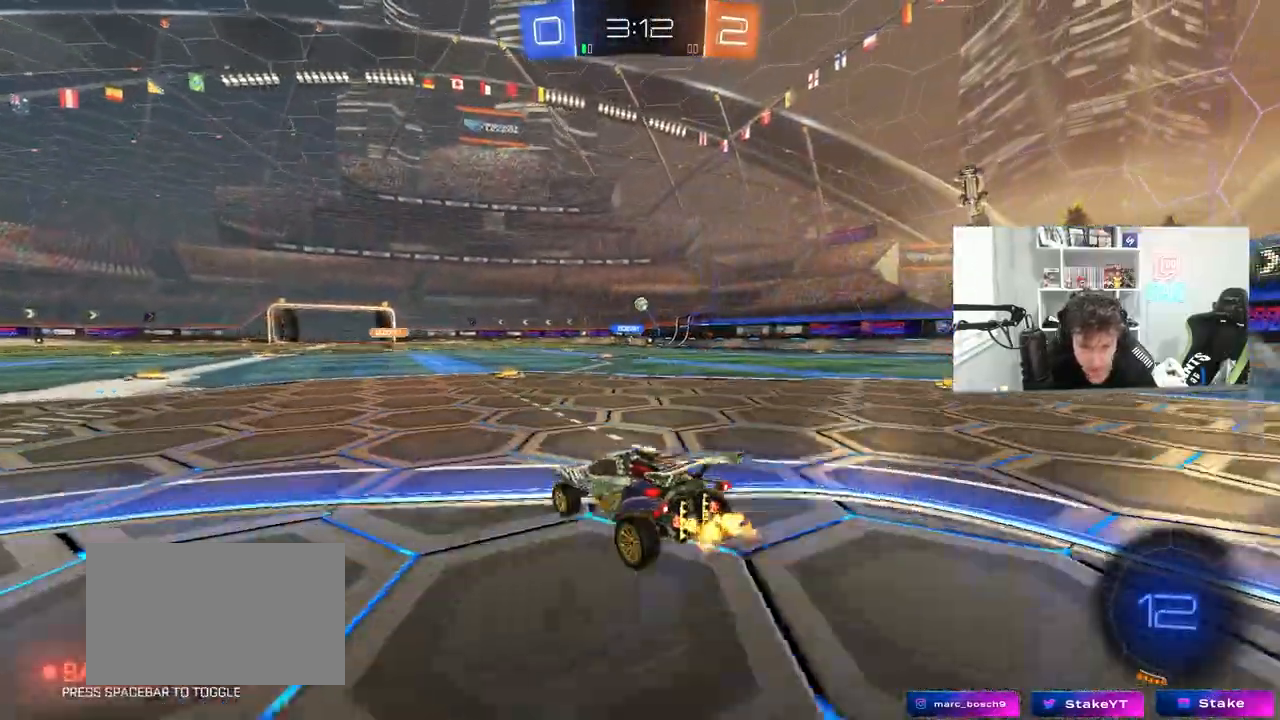
Gameplay with keyboard and mouse; each line is a JSON object with the keys and mouse buttons held at the frame after it. "events" lists presses ("down") and releases ("up") of "1", "2", "3", "4", "5", "a", "alt", "c", "caps_lock", "ctrl", "d", "e", "f", "g", "q", "r", "s", "shift", "space", "t", "tab", "v", "w", "x", "z", "mouse_left", "mouse_wheel" and "mouse_right" between this image and that frame as [ms after this image, input, new state], when the widget could be followed in between. "mouse_left", "mouse_wheel", "mouse_right" = the "left", "wheel", "right" buttons of the "mouse" list. No other keys are recorded. "wheel" means that the mouse wheel is clicked or scrolled. "mouse_move" is the direction in which the mouse moves at that frame (one of eight, or "still"), when it could be read.
{"keys": ["d", "w"], "mouse": [], "mouse_move": "still", "events": [[50, "d", "down"], [133, "d", "up"], [417, "d", "down"]]}
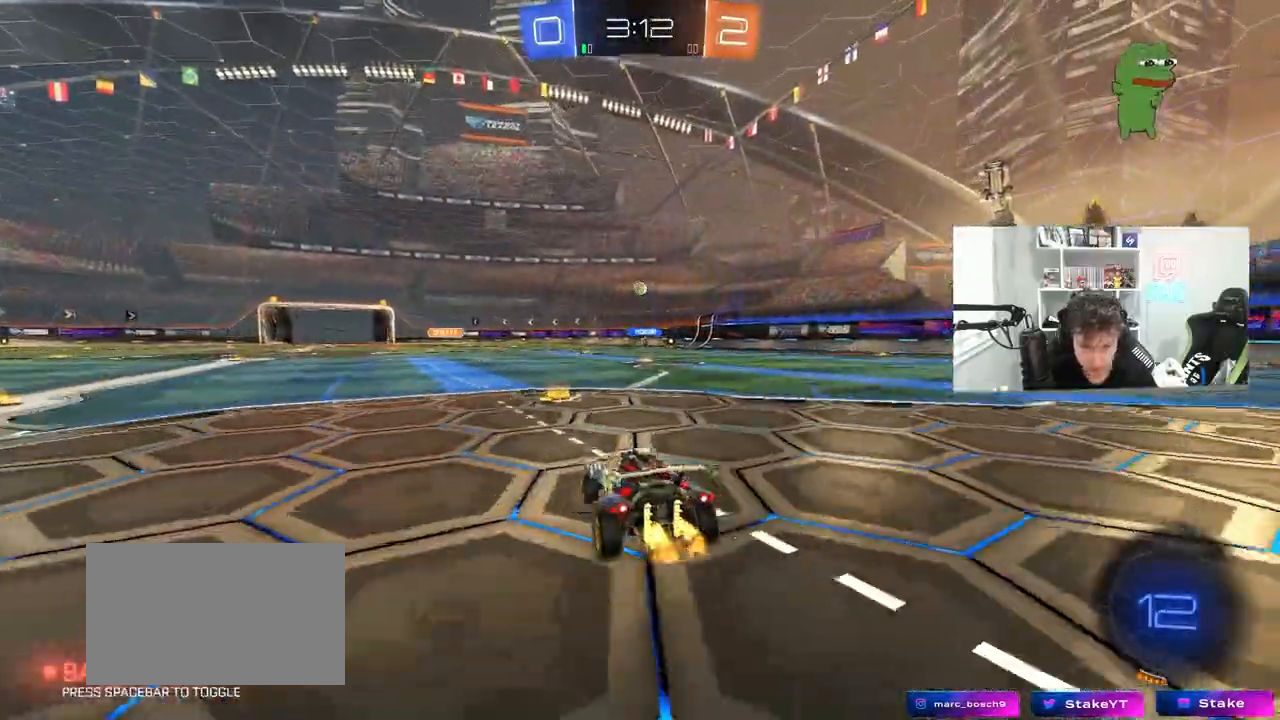
{"keys": ["d", "s", "shift"], "mouse": ["right"], "mouse_move": "still", "events": [[17, "d", "up"], [150, "a", "down"], [200, "mouse_left", "down"], [200, "mouse_right", "down"], [250, "a", "up"], [250, "d", "down"], [300, "mouse_left", "up"], [300, "mouse_right", "up"], [300, "shift", "down"], [350, "mouse_right", "down"], [350, "w", "up"], [383, "s", "down"]]}
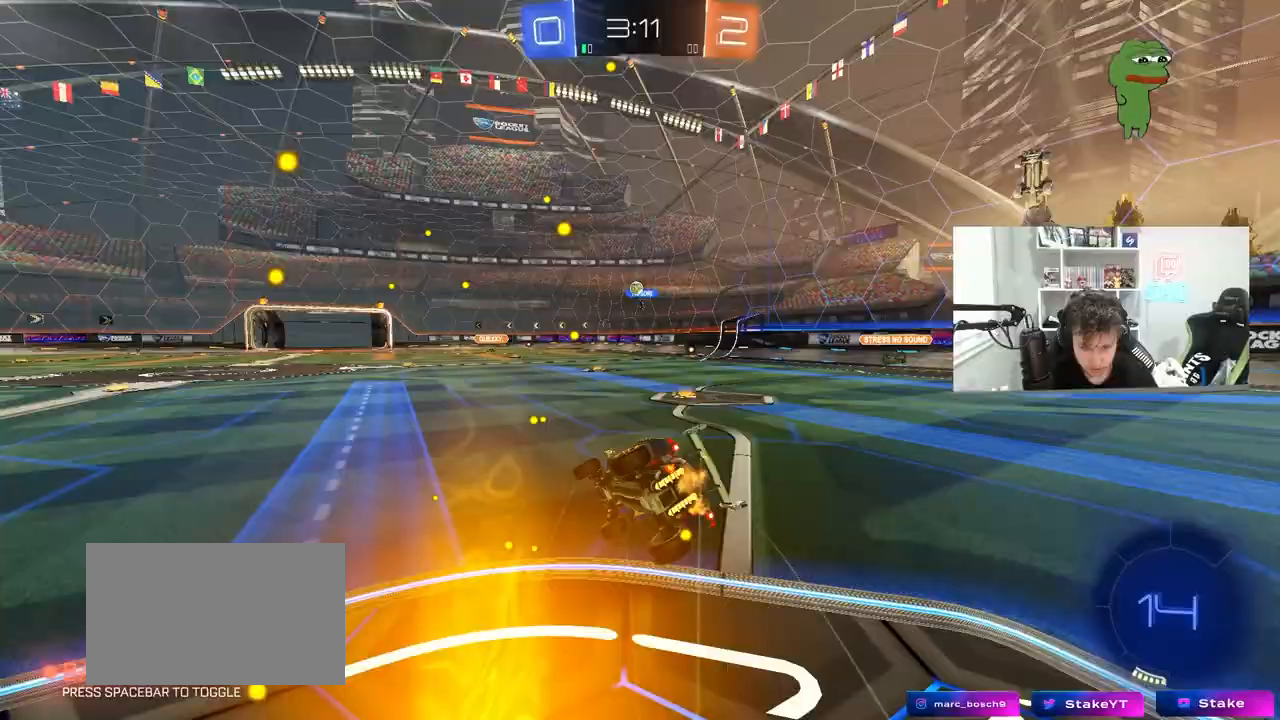
{"keys": ["d", "shift"], "mouse": [], "mouse_move": "still", "events": [[33, "mouse_right", "up"], [217, "s", "up"], [367, "s", "down"], [500, "s", "up"]]}
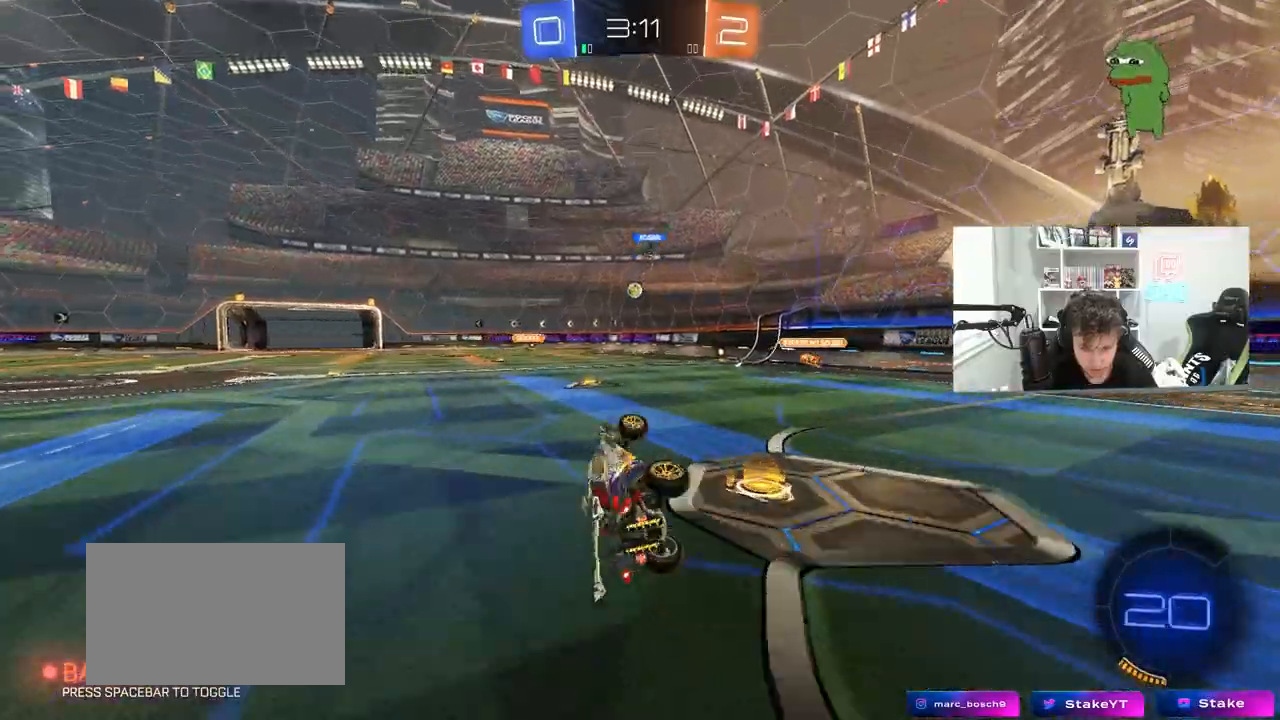
{"keys": ["a", "w"], "mouse": [], "mouse_move": "still", "events": [[50, "d", "up"], [100, "shift", "up"], [283, "w", "down"], [333, "a", "down"]]}
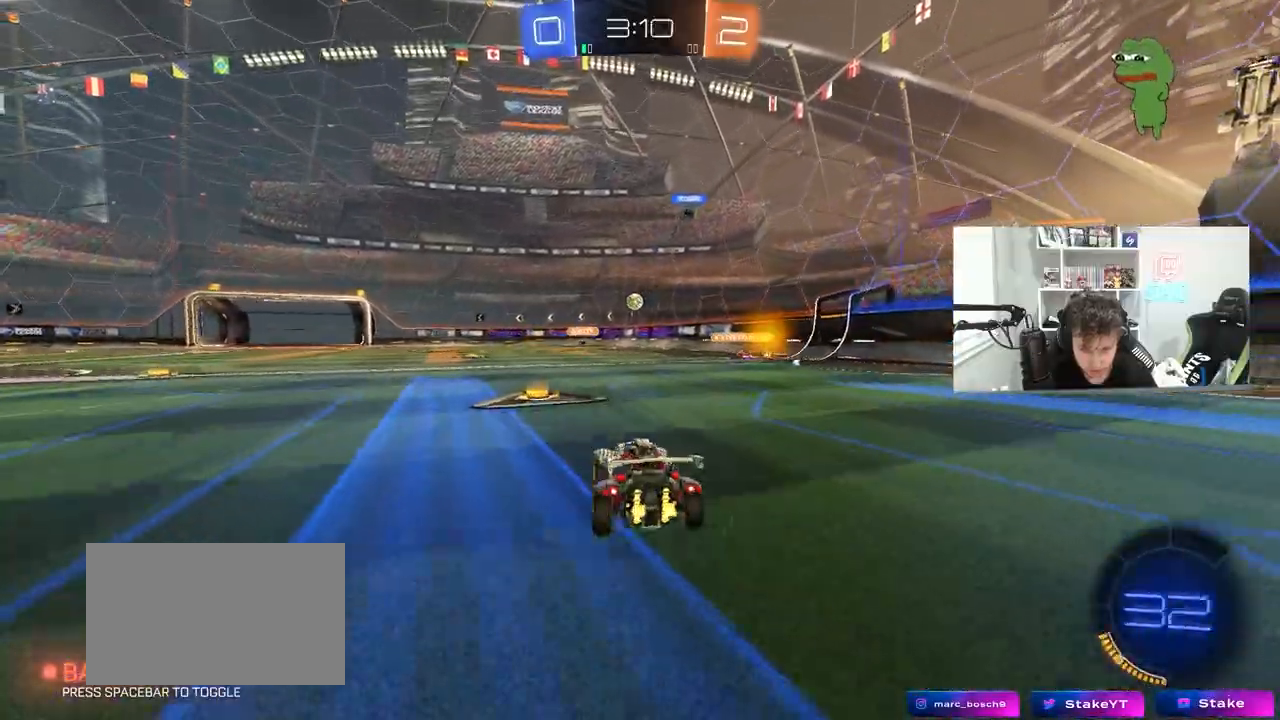
{"keys": ["a", "shift", "w"], "mouse": [], "mouse_move": "still", "events": [[117, "a", "up"], [200, "d", "down"], [250, "d", "up"], [383, "a", "down"], [483, "shift", "down"]]}
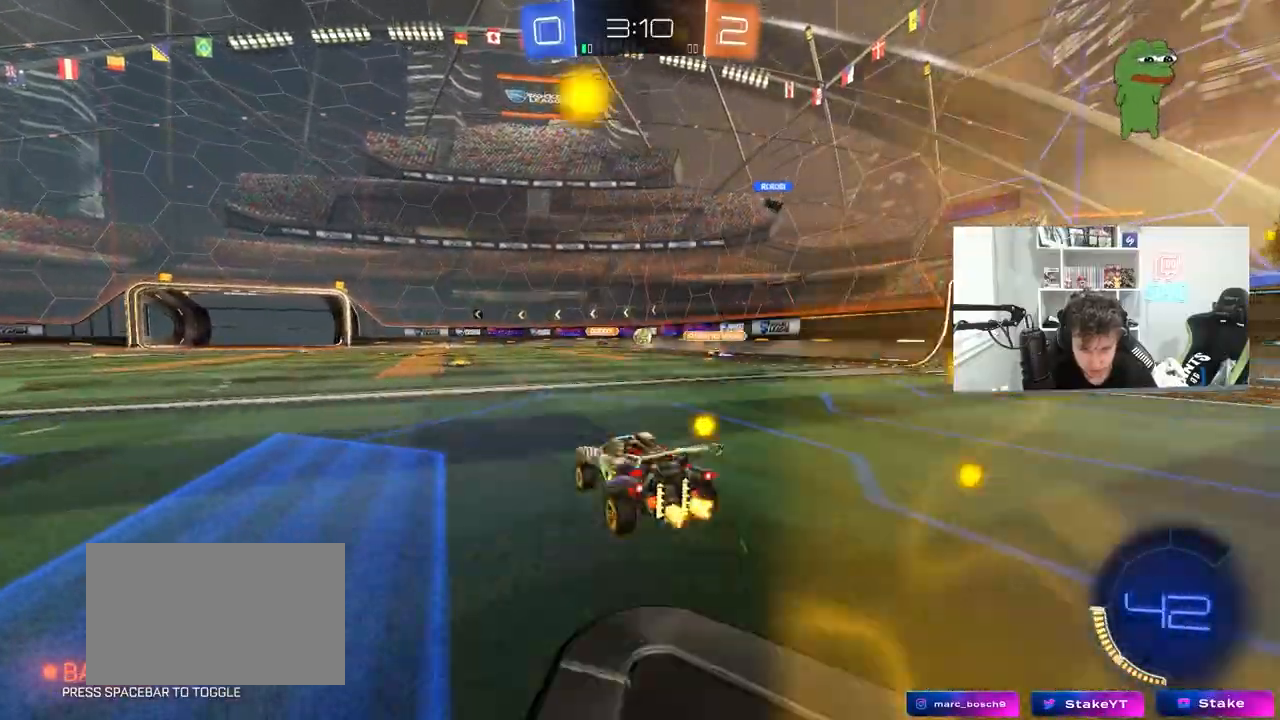
{"keys": ["w"], "mouse": [], "mouse_move": "still", "events": [[83, "shift", "up"], [133, "a", "up"], [133, "d", "down"], [350, "d", "up"], [400, "a", "down"], [450, "a", "up"]]}
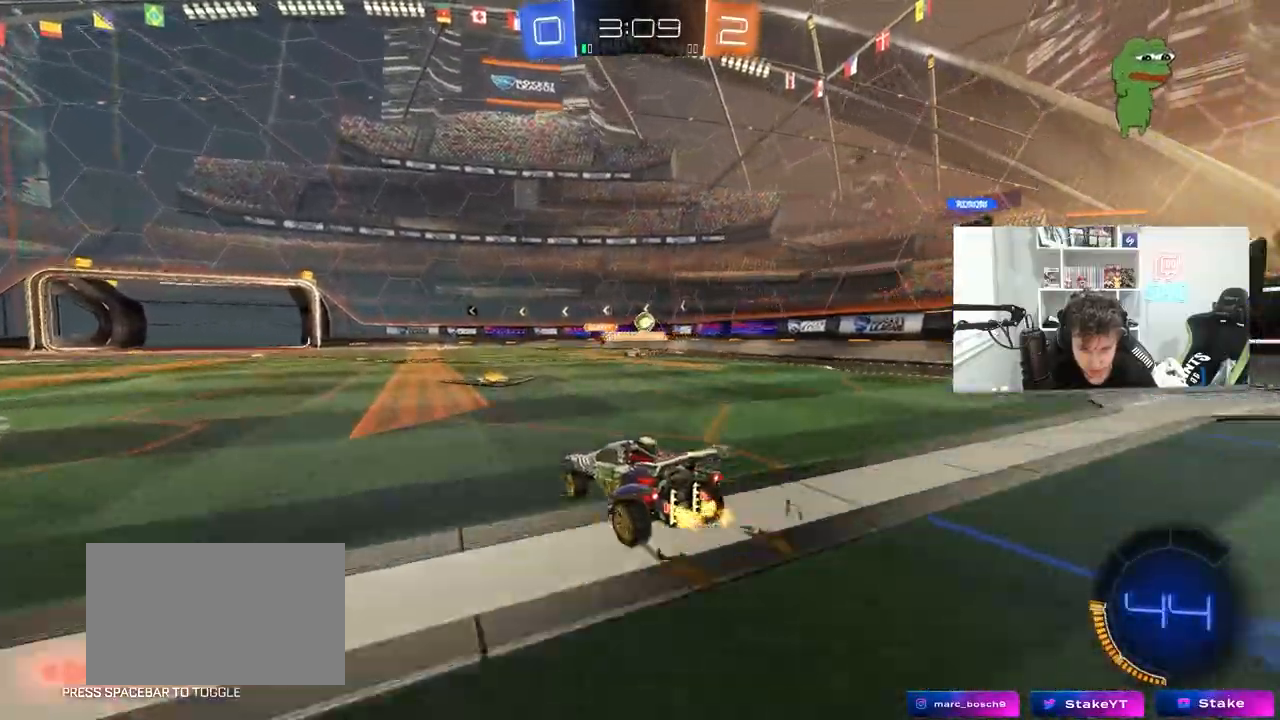
{"keys": ["w"], "mouse": [], "mouse_move": "still", "events": [[183, "d", "down"], [467, "d", "up"]]}
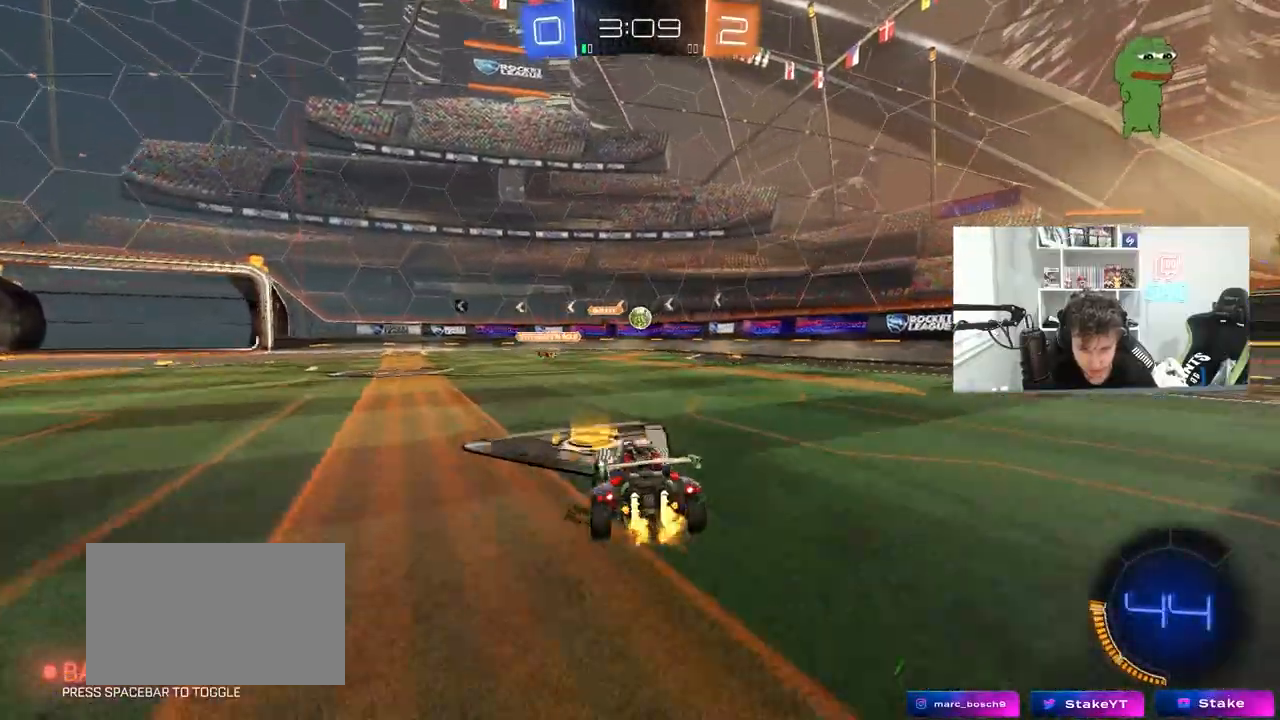
{"keys": ["a", "w"], "mouse": [], "mouse_move": "still", "events": [[100, "d", "down"], [250, "d", "up"], [383, "a", "down"]]}
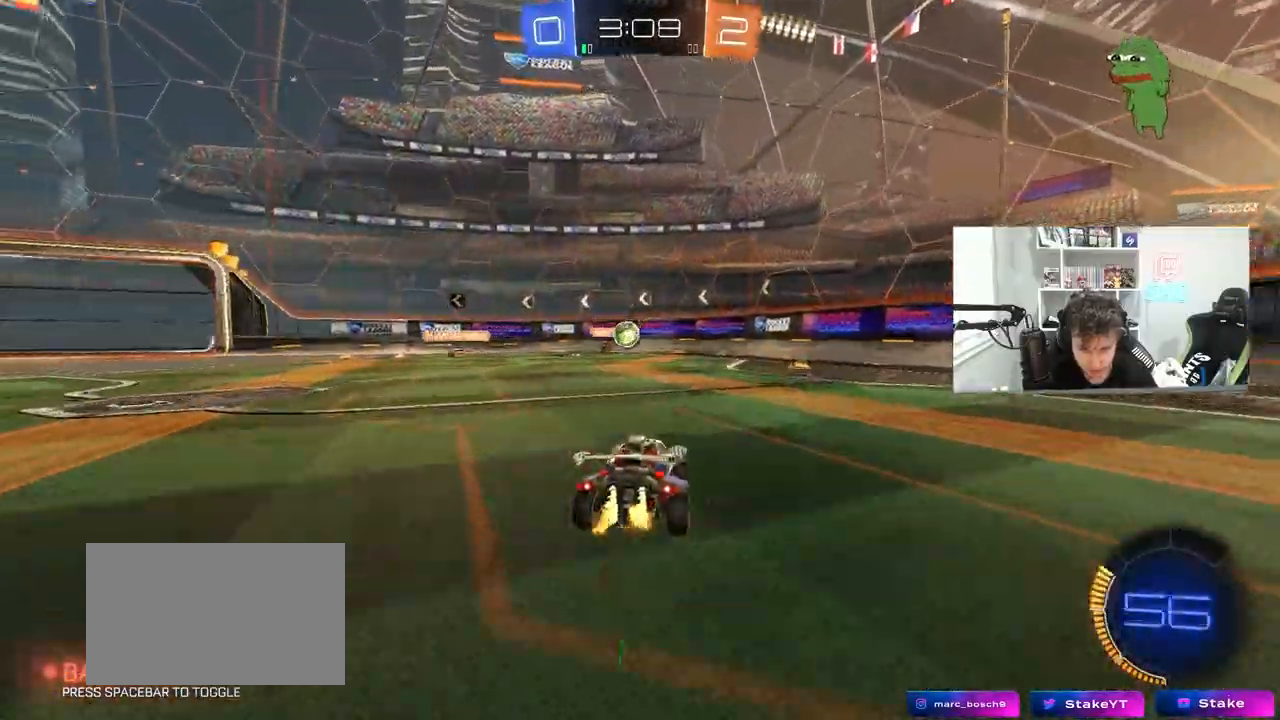
{"keys": ["a"], "mouse": [], "mouse_move": "still", "events": [[33, "a", "up"], [167, "d", "down"], [267, "d", "up"], [450, "a", "down"], [500, "w", "up"]]}
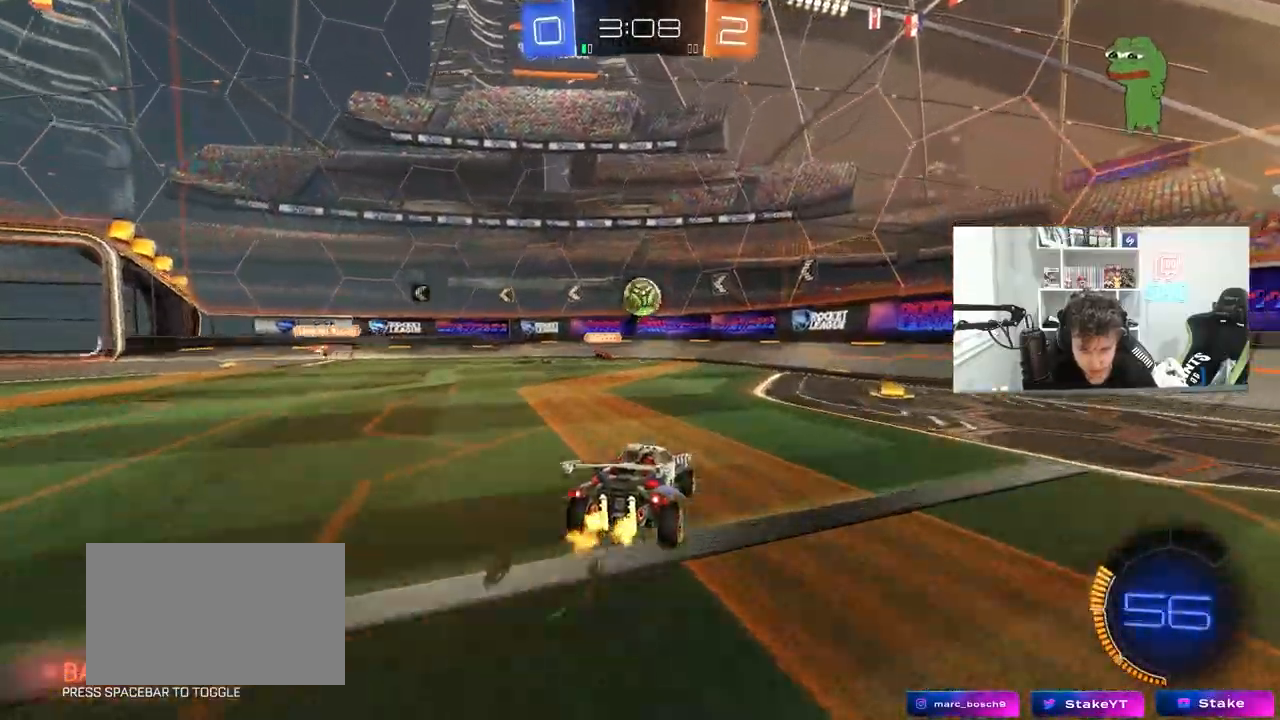
{"keys": ["a"], "mouse": ["left"], "mouse_move": "still", "events": [[50, "a", "up"], [50, "d", "down"], [50, "mouse_left", "down"], [50, "mouse_right", "down"], [50, "space", "down"], [100, "space", "up"], [150, "s", "down"], [183, "a", "down"], [233, "a", "up"], [233, "d", "up"], [233, "mouse_right", "up"], [233, "s", "up"], [283, "mouse_right", "down"], [383, "a", "down"], [383, "s", "down"], [417, "s", "up"], [467, "mouse_right", "up"]]}
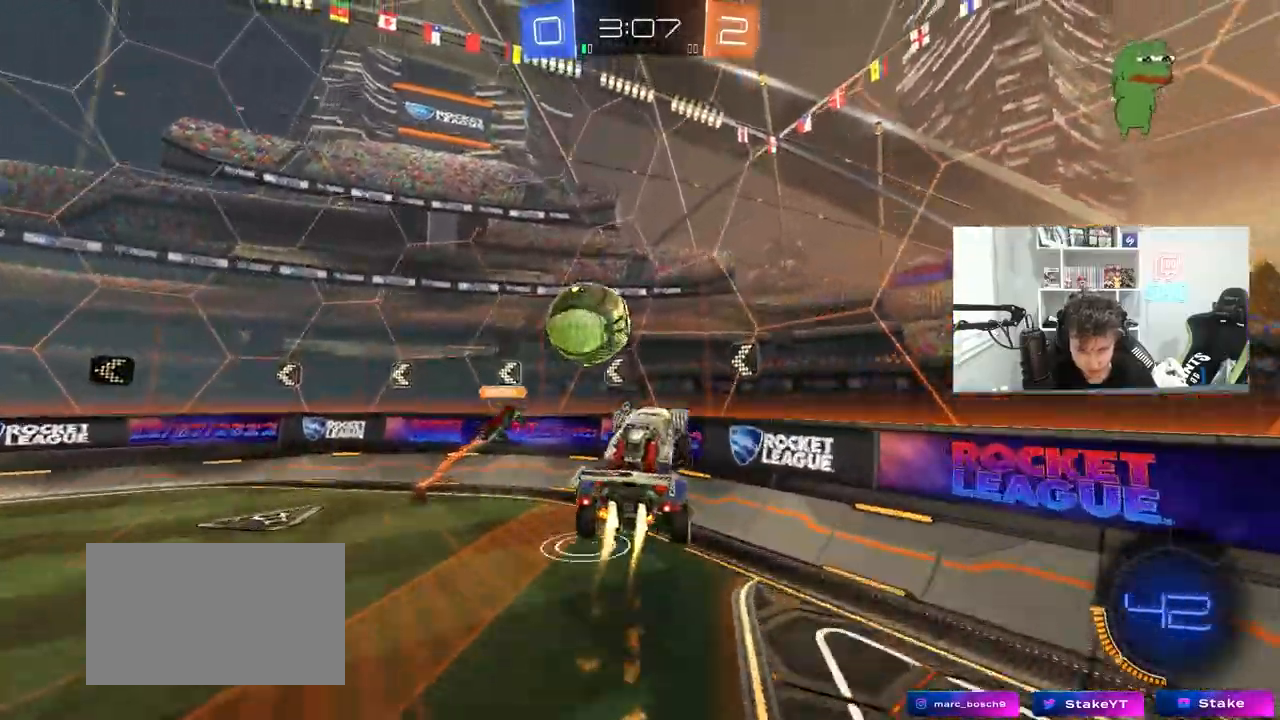
{"keys": ["a", "shift"], "mouse": [], "events": [[17, "w", "down"], [150, "mouse_left", "up"], [350, "shift", "down"], [483, "w", "up"]]}
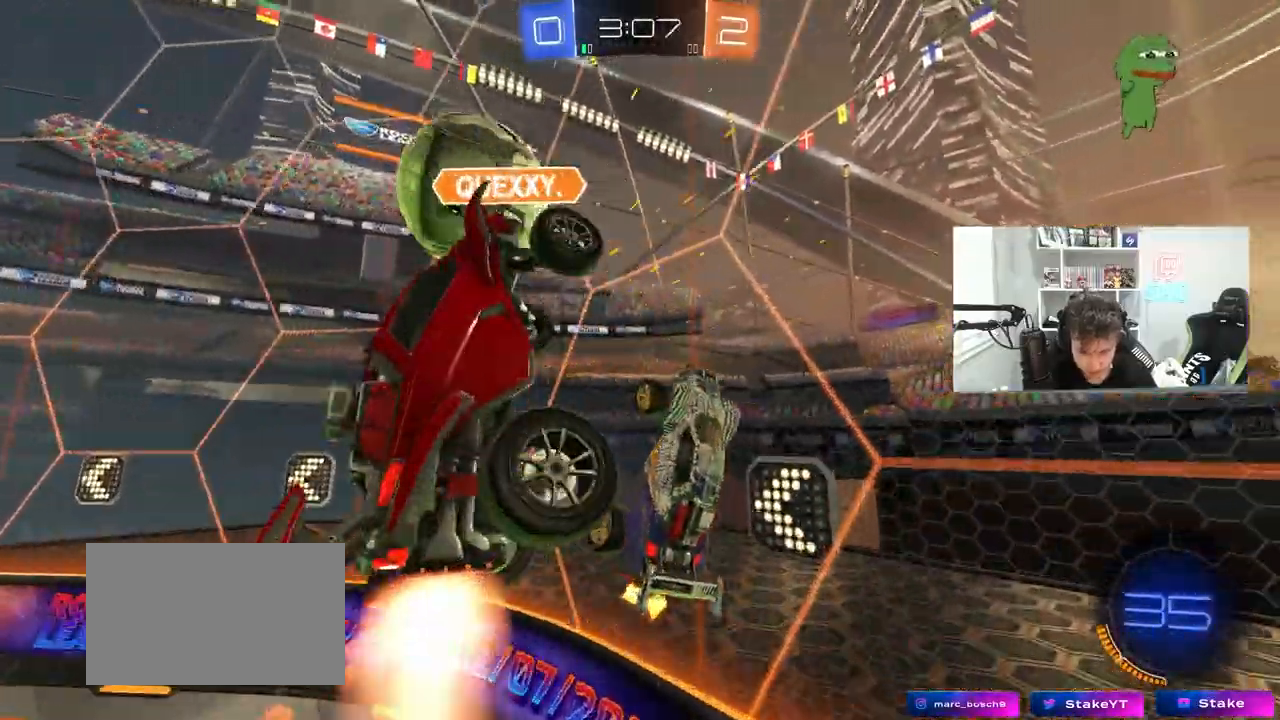
{"keys": ["s"], "mouse": ["right"], "mouse_move": "still", "events": [[33, "space", "down"], [133, "space", "up"], [267, "shift", "up"], [317, "s", "down"], [400, "a", "up"], [500, "mouse_right", "down"]]}
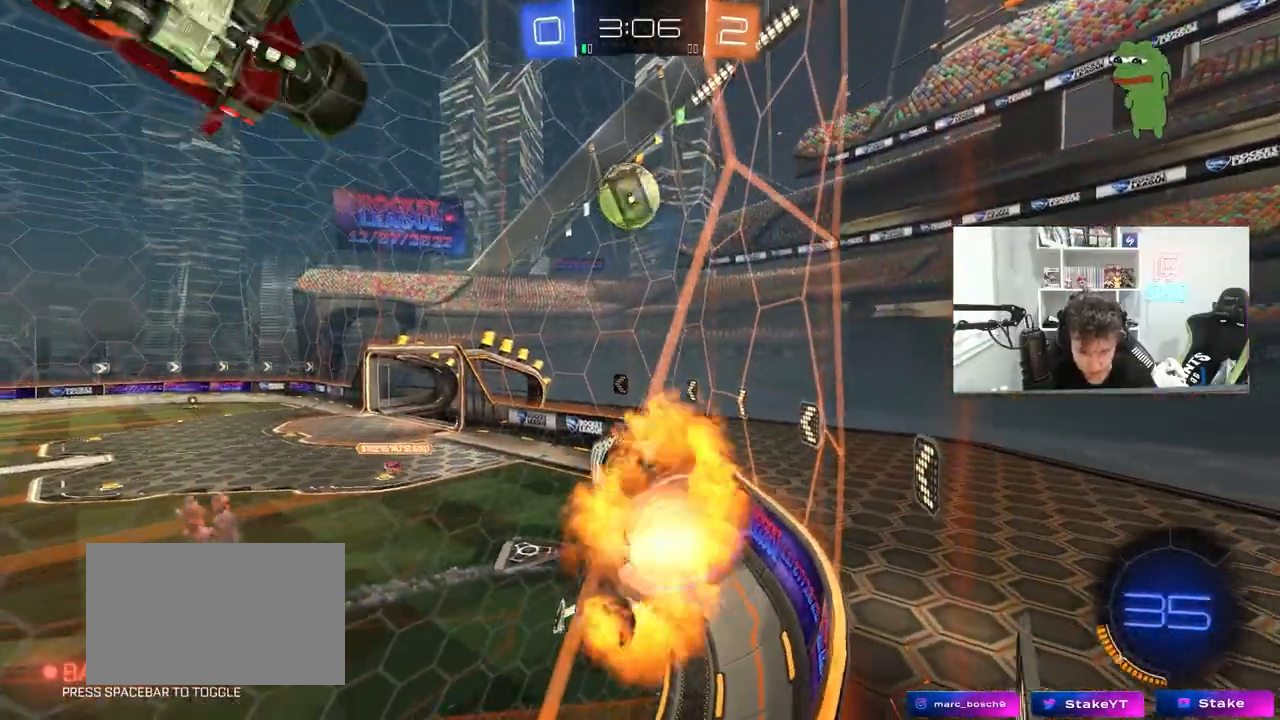
{"keys": ["a", "shift", "w"], "mouse": [], "mouse_move": "still", "events": [[50, "d", "down"], [150, "a", "down"], [150, "d", "up"], [150, "shift", "down"], [183, "mouse_right", "up"], [233, "s", "up"], [333, "mouse_left", "down"], [333, "w", "down"], [467, "mouse_left", "up"]]}
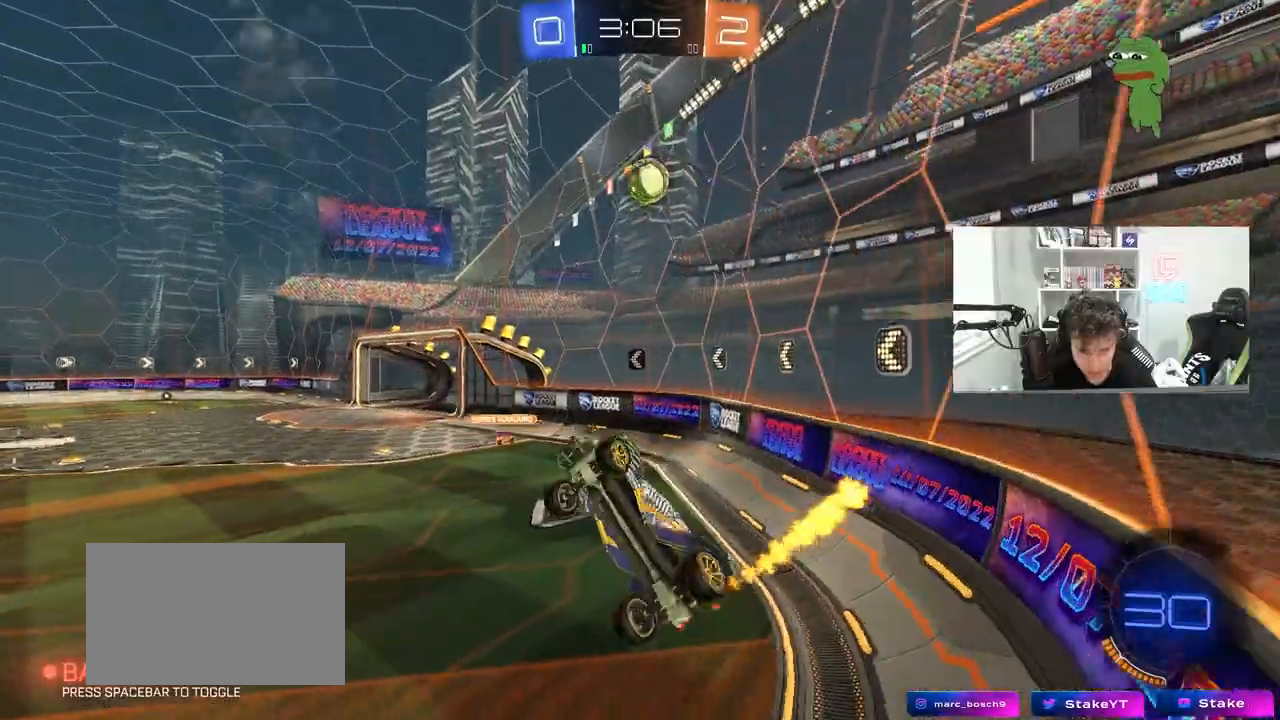
{"keys": ["w"], "mouse": ["left", "right"], "mouse_move": "still", "events": [[17, "w", "up"], [150, "a", "up"], [150, "d", "down"], [200, "shift", "up"], [250, "d", "up"], [350, "w", "down"], [383, "mouse_left", "down"], [383, "mouse_right", "down"]]}
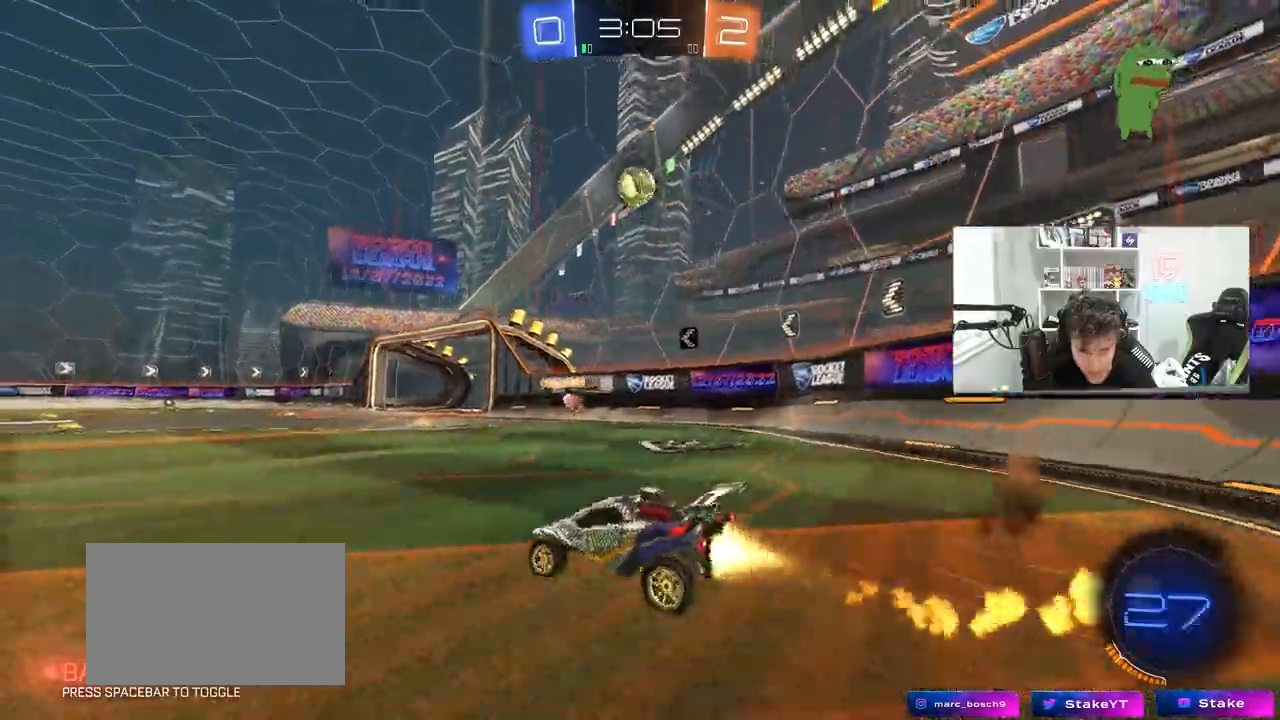
{"keys": ["d"], "mouse": ["left", "right"], "mouse_move": "down-left", "events": [[33, "mouse_right", "up"], [117, "d", "down"], [267, "d", "up"], [400, "d", "down"], [500, "mouse_right", "down"], [500, "w", "up"]]}
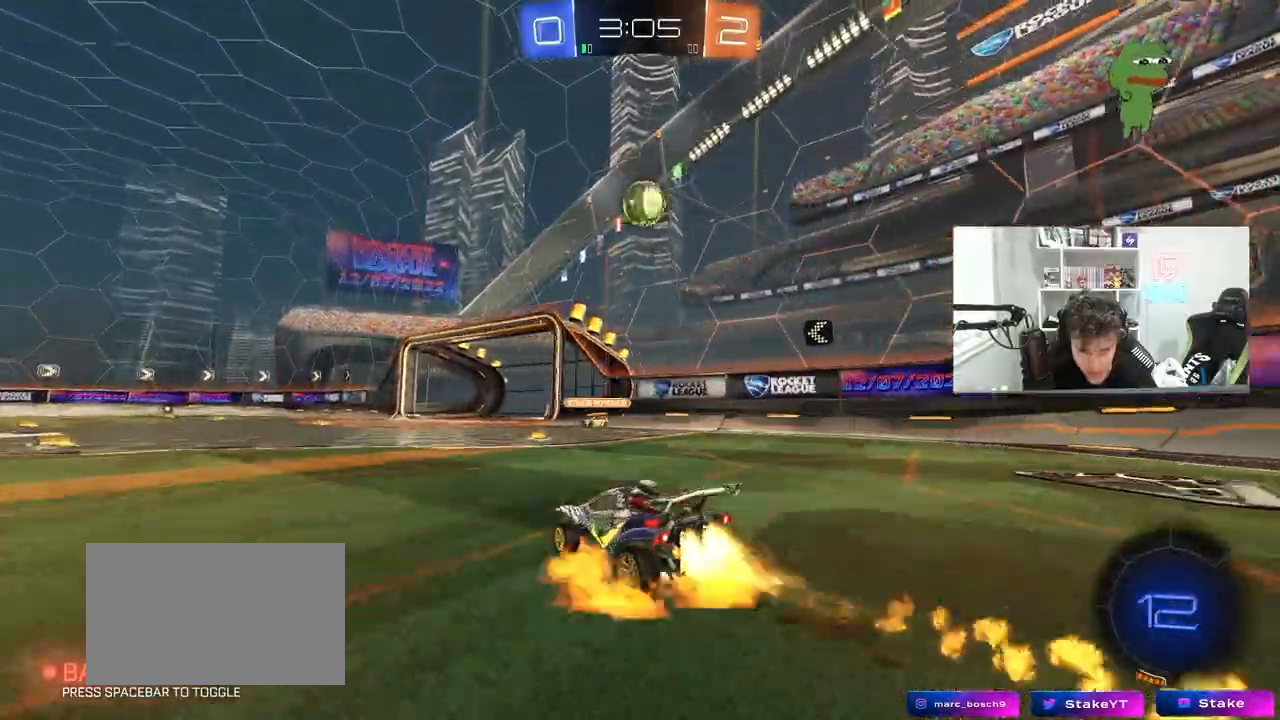
{"keys": ["d", "s", "shift", "w"], "mouse": ["right"], "mouse_move": "still", "events": [[50, "a", "down"], [50, "d", "up"], [100, "s", "down"], [233, "mouse_right", "up"], [233, "s", "up"], [283, "a", "up"], [333, "mouse_left", "up"], [367, "d", "down"], [367, "w", "down"], [467, "mouse_right", "down"], [467, "s", "down"], [467, "shift", "down"]]}
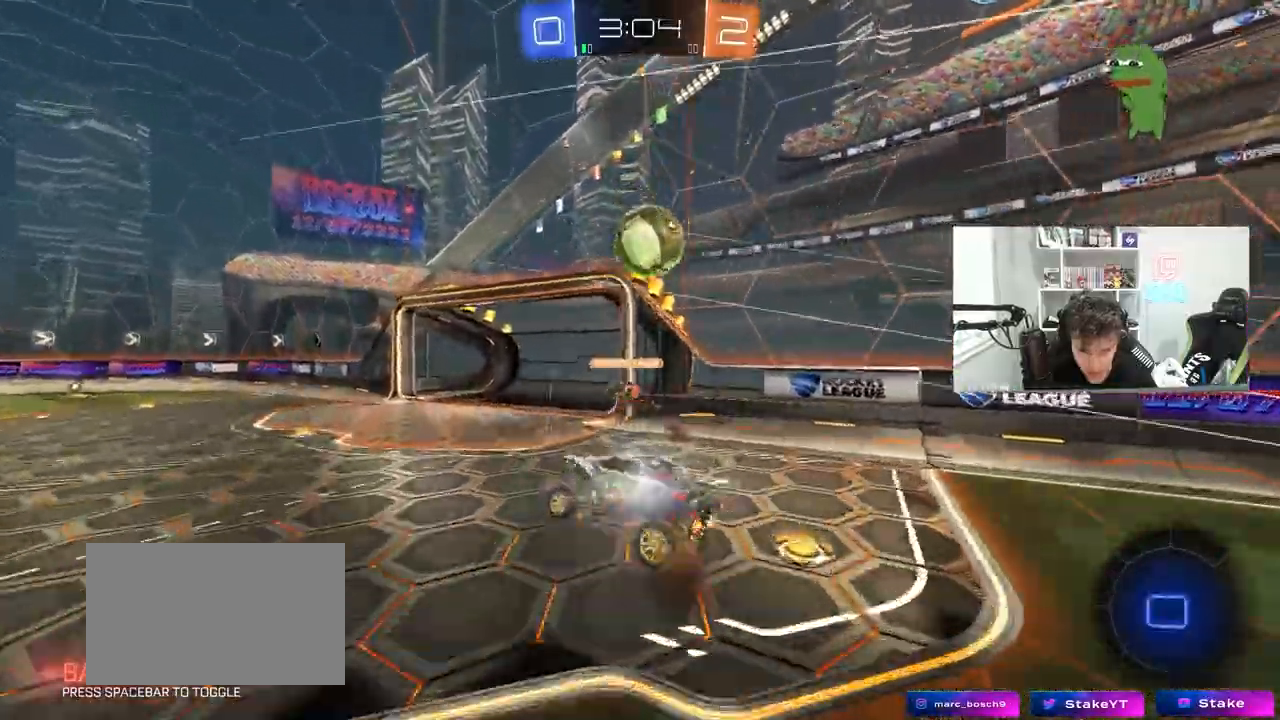
{"keys": ["d", "s", "shift"], "mouse": [], "mouse_move": "still", "events": [[17, "w", "up"], [200, "mouse_right", "up"]]}
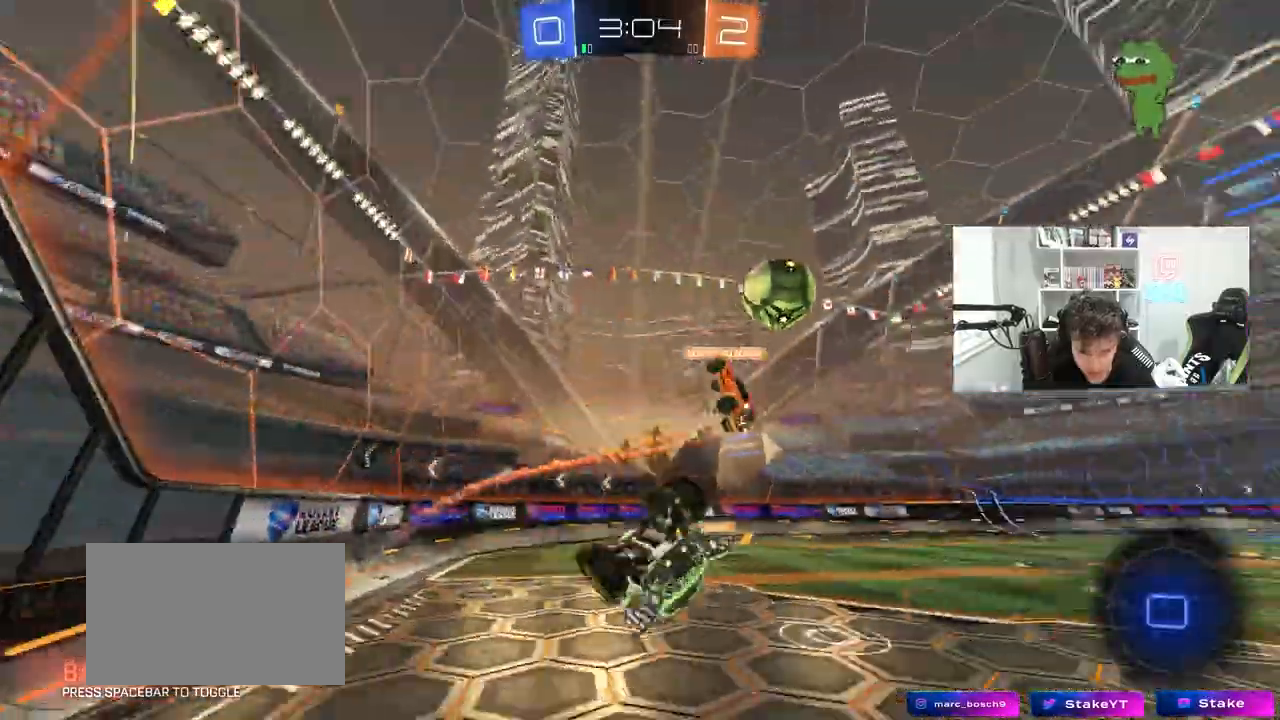
{"keys": ["a", "s"], "mouse": [], "mouse_move": "still", "events": [[33, "shift", "up"], [33, "space", "down"], [83, "d", "up"], [167, "s", "up"], [217, "space", "up"], [267, "s", "down"], [350, "a", "down"]]}
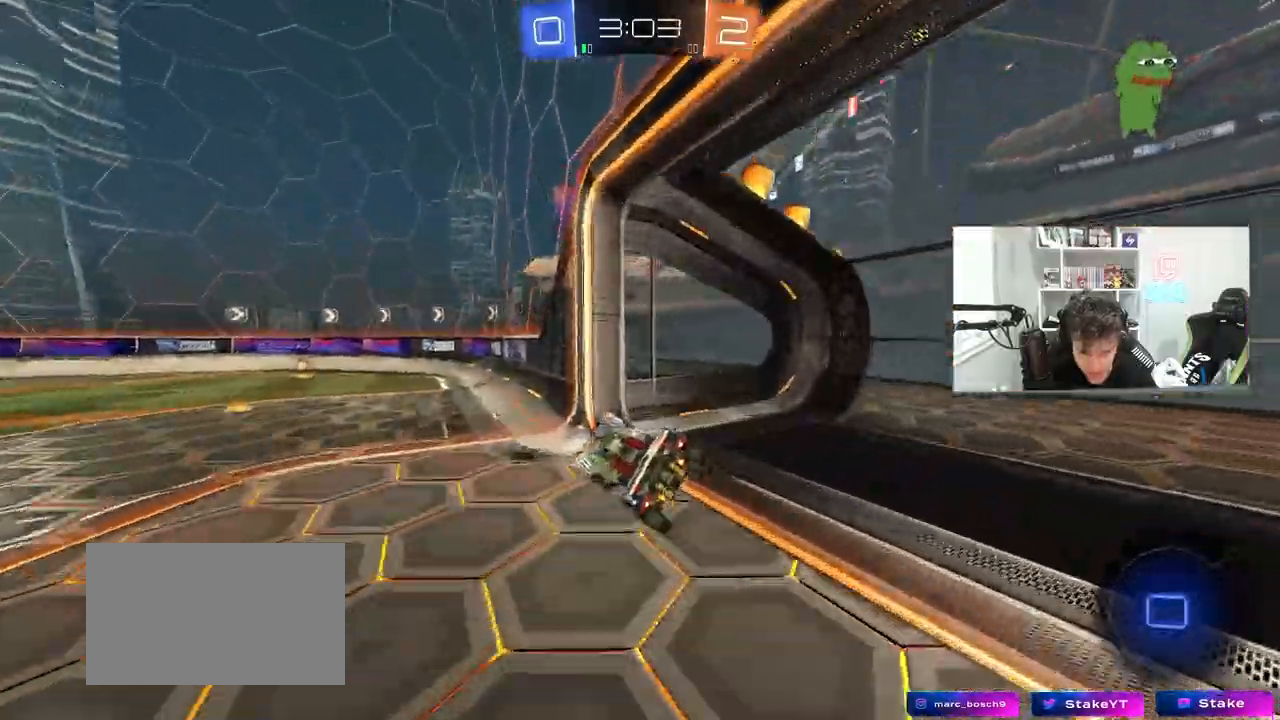
{"keys": ["a", "w"], "mouse": [], "mouse_move": "still", "events": [[50, "a", "up"], [50, "d", "down"], [50, "s", "up"], [183, "a", "down"], [183, "d", "up"], [183, "w", "down"], [283, "space", "down"], [467, "space", "up"]]}
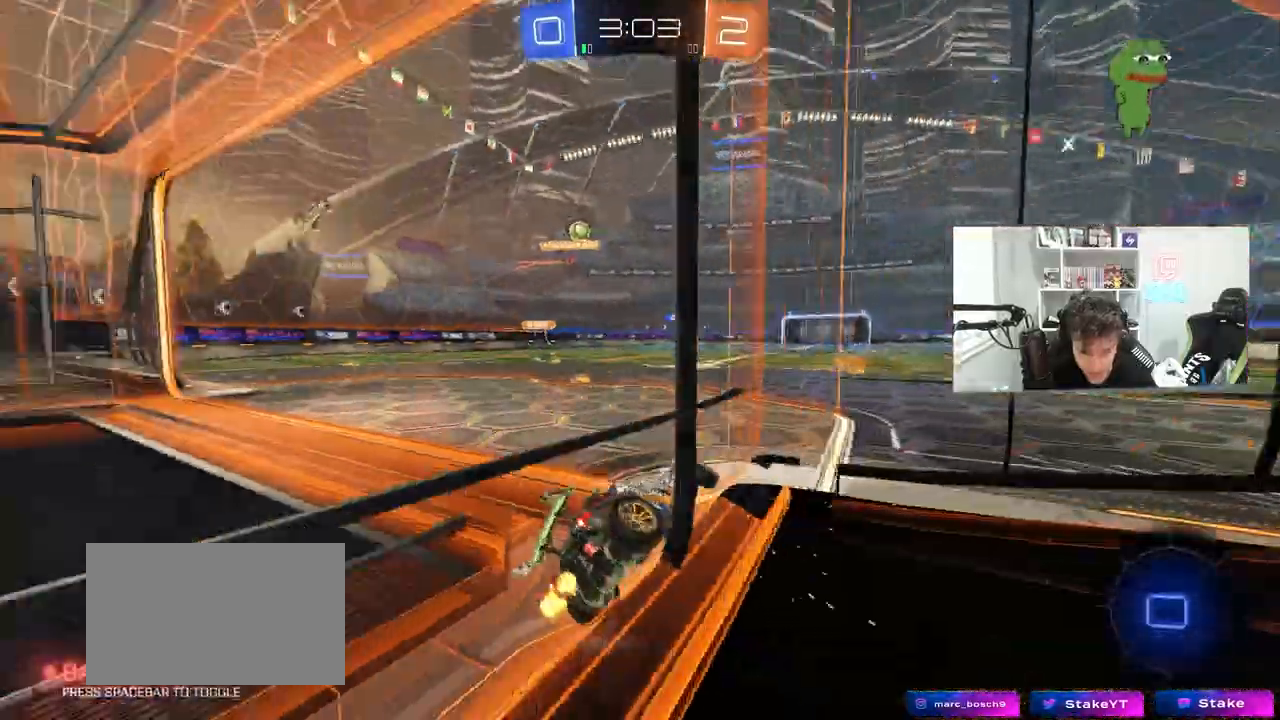
{"keys": ["a", "w"], "mouse": [], "mouse_move": "still", "events": []}
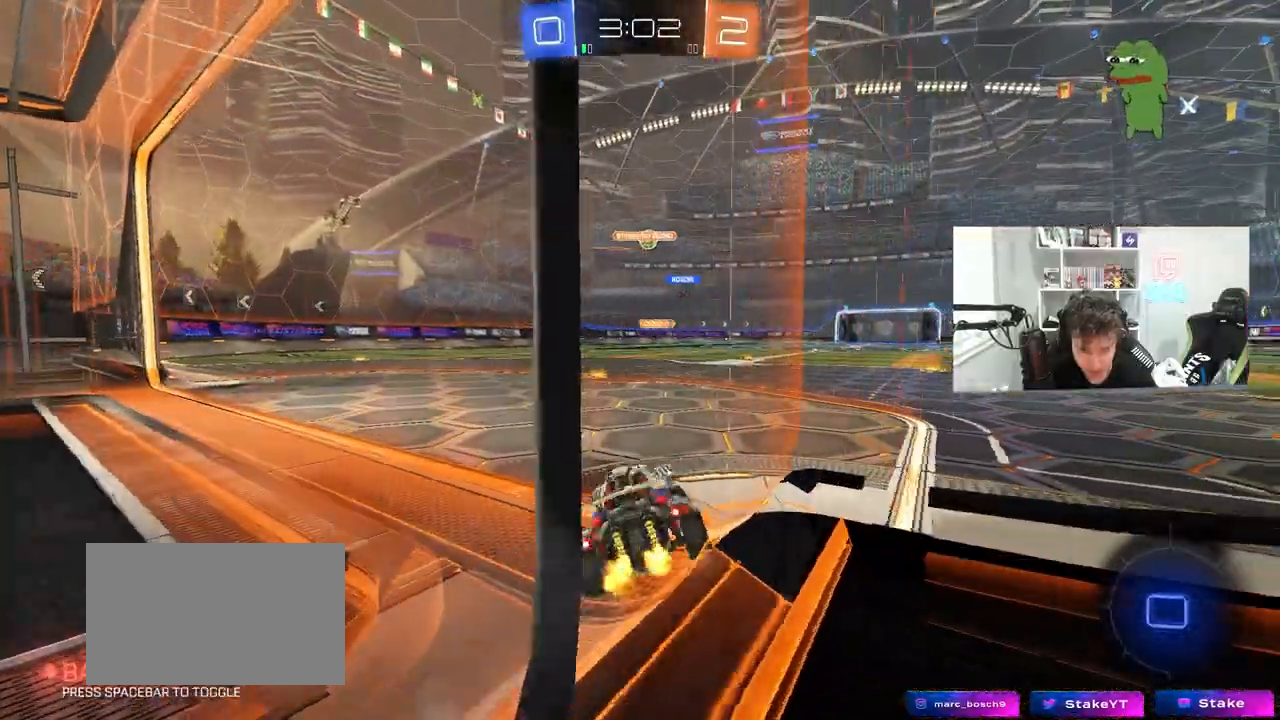
{"keys": ["w"], "mouse": [], "mouse_move": "still", "events": [[83, "a", "up"]]}
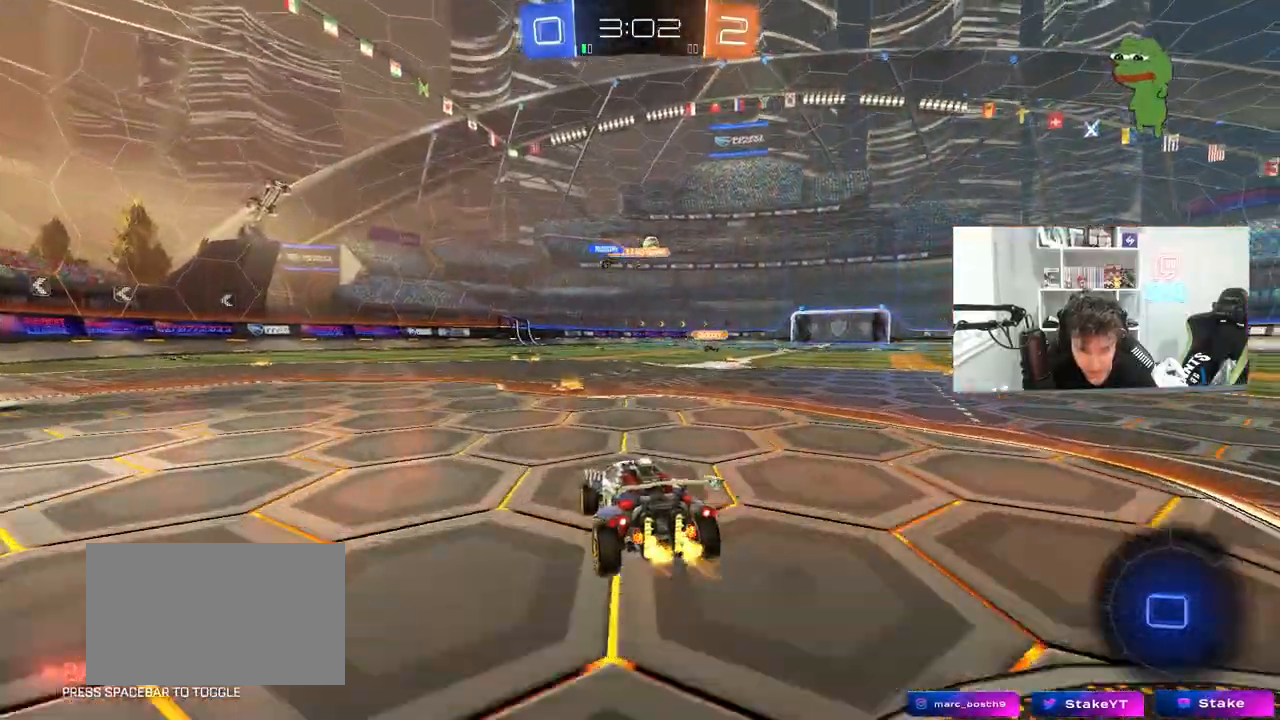
{"keys": ["w"], "mouse": ["left"], "mouse_move": "still", "events": [[233, "d", "down"], [333, "mouse_left", "down"], [367, "d", "up"]]}
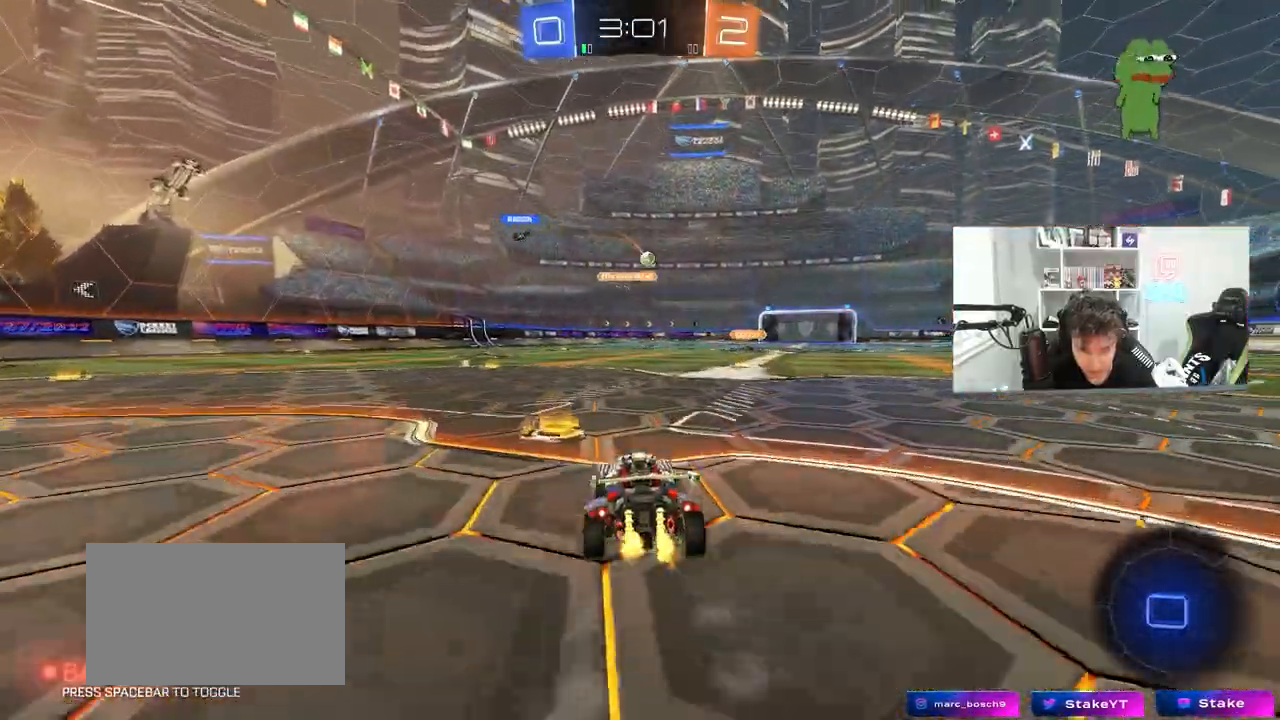
{"keys": ["d", "s", "shift"], "mouse": ["left", "right"], "mouse_move": "down-left", "events": [[100, "d", "down"], [200, "d", "up"], [250, "mouse_right", "down"], [350, "d", "down"], [350, "mouse_right", "up"], [350, "shift", "down"], [433, "mouse_right", "down"], [483, "s", "down"], [483, "w", "up"]]}
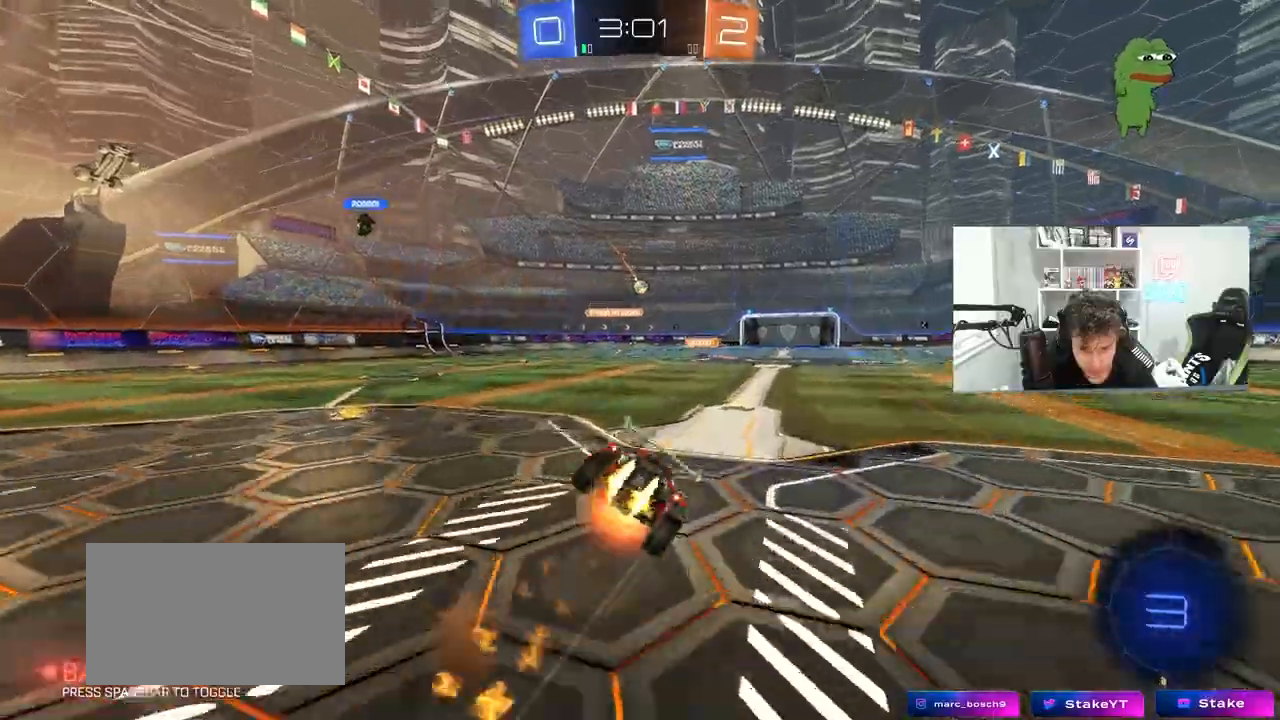
{"keys": ["d", "s", "shift"], "mouse": ["left"], "mouse_move": "still", "events": [[33, "mouse_right", "up"], [317, "s", "up"], [450, "s", "down"]]}
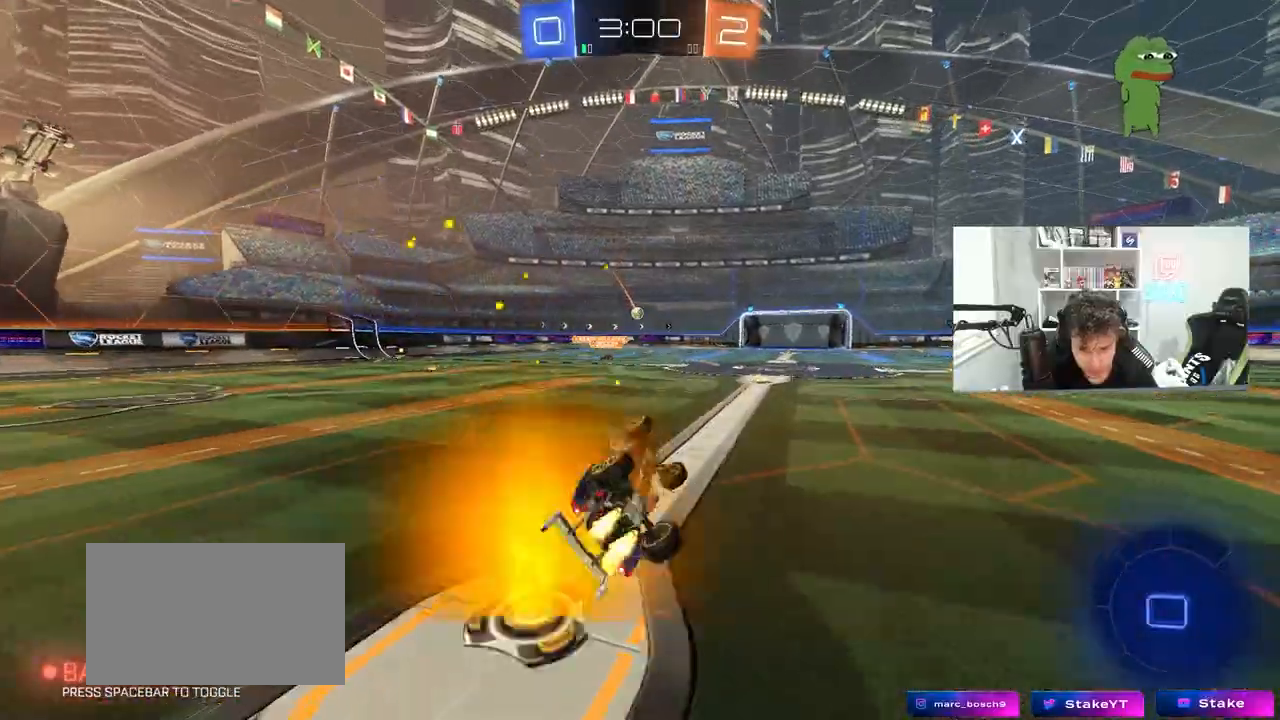
{"keys": ["w"], "mouse": [], "mouse_move": "still", "events": [[133, "s", "up"], [233, "d", "up"], [233, "shift", "up"], [333, "mouse_left", "up"], [467, "w", "down"]]}
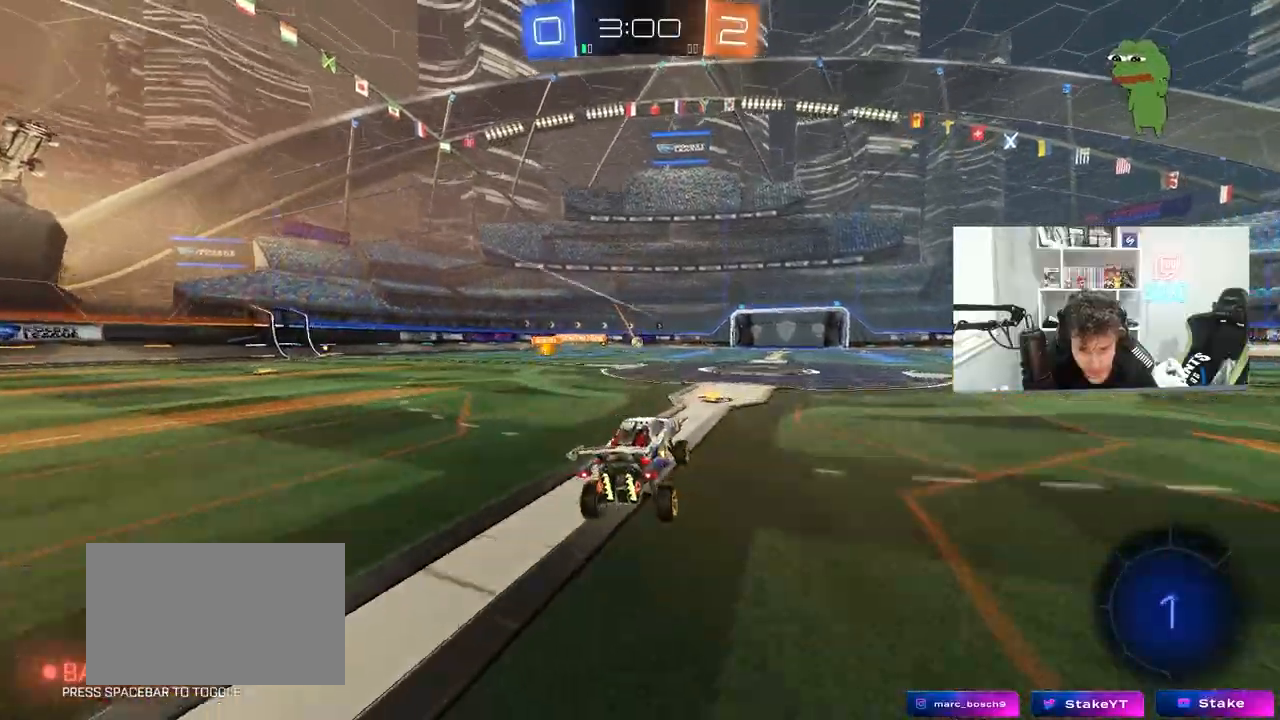
{"keys": ["w"], "mouse": [], "mouse_move": "down", "events": [[67, "d", "down"], [100, "d", "up"], [150, "mouse_right", "down"], [250, "mouse_right", "up"], [300, "mouse_right", "down"], [483, "mouse_right", "up"]]}
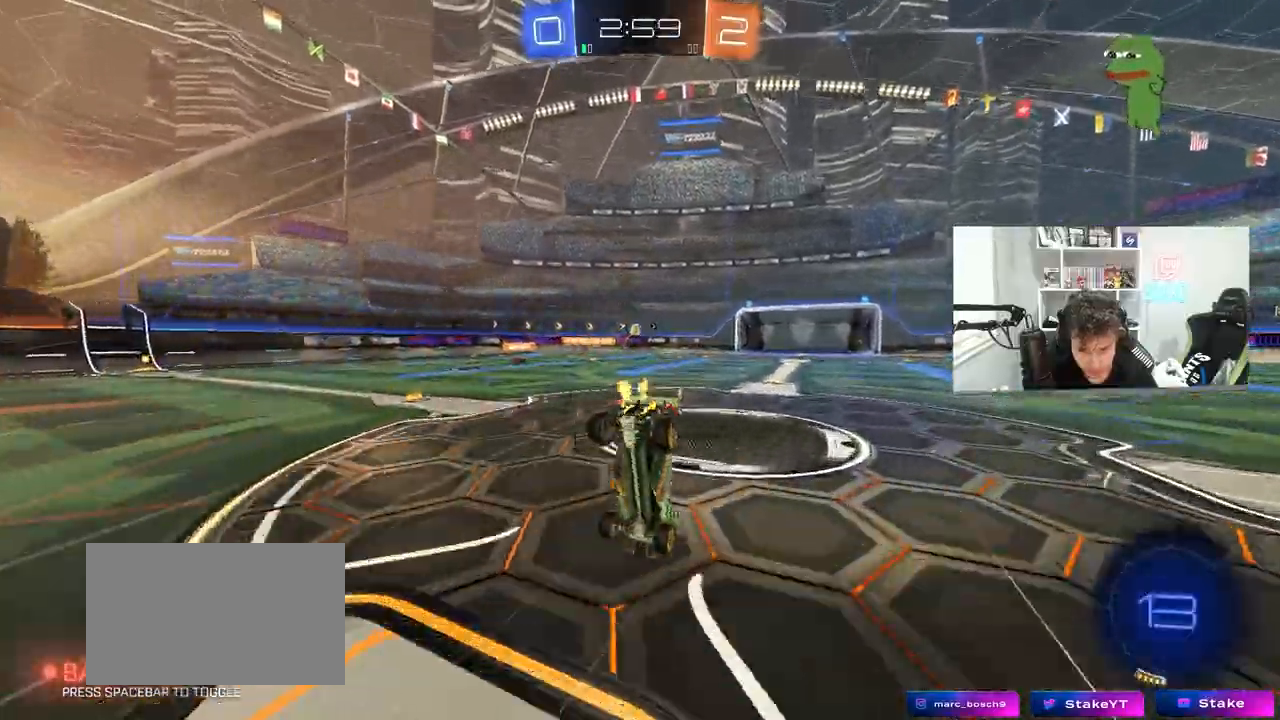
{"keys": [], "mouse": [], "mouse_move": "still", "events": [[167, "w", "up"], [317, "a", "down"], [400, "a", "up"]]}
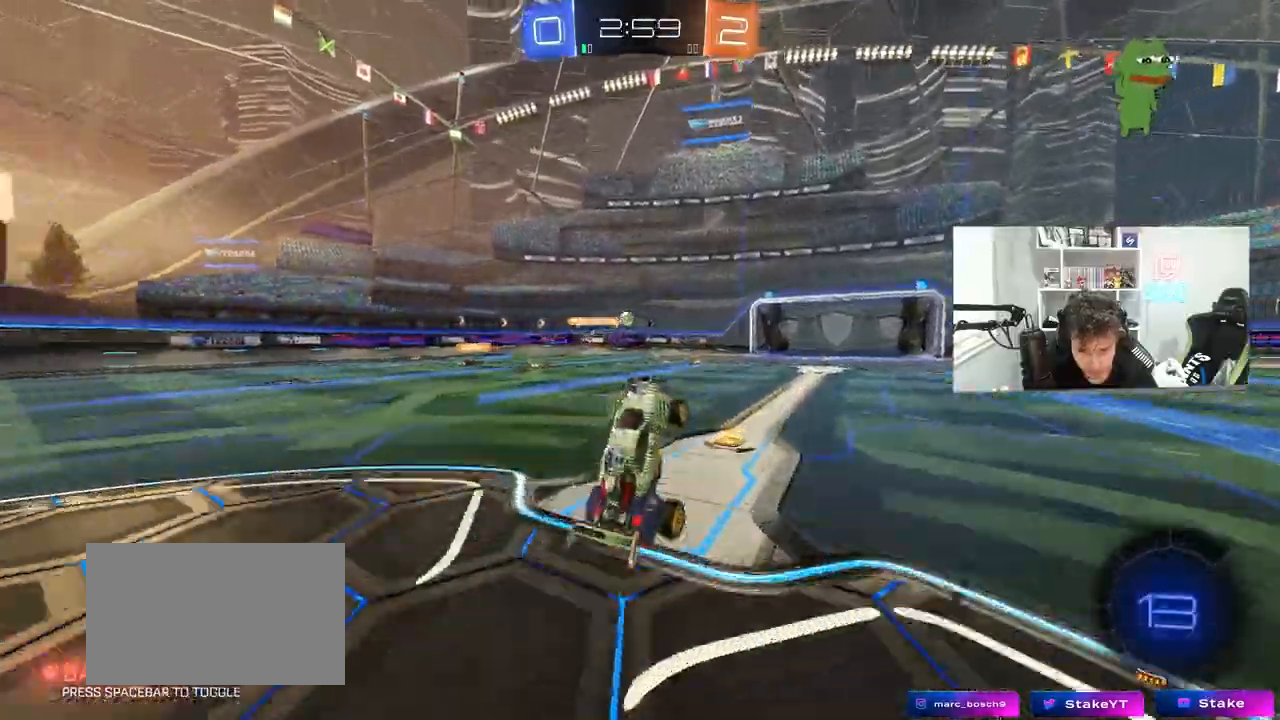
{"keys": ["w"], "mouse": [], "mouse_move": "still", "events": [[467, "w", "down"]]}
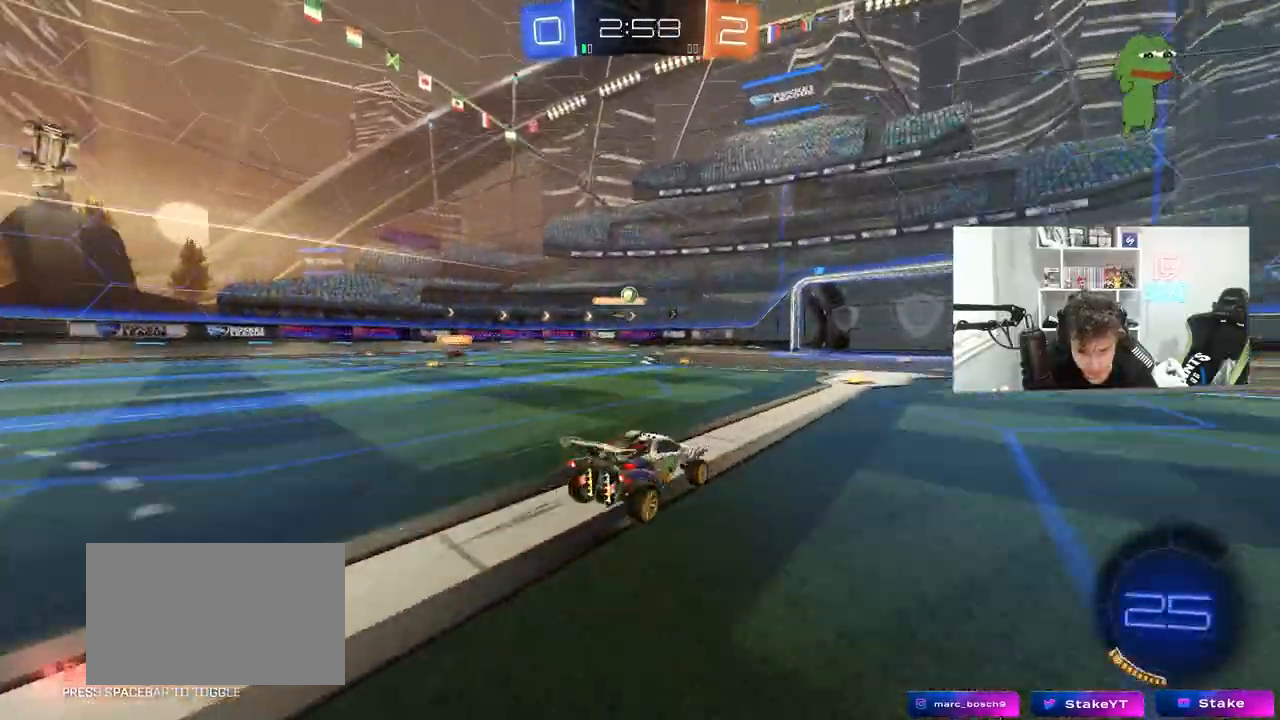
{"keys": ["a", "w"], "mouse": [], "mouse_move": "still", "events": [[17, "a", "down"], [117, "a", "up"], [150, "mouse_left", "down"], [250, "mouse_left", "up"], [350, "a", "down"]]}
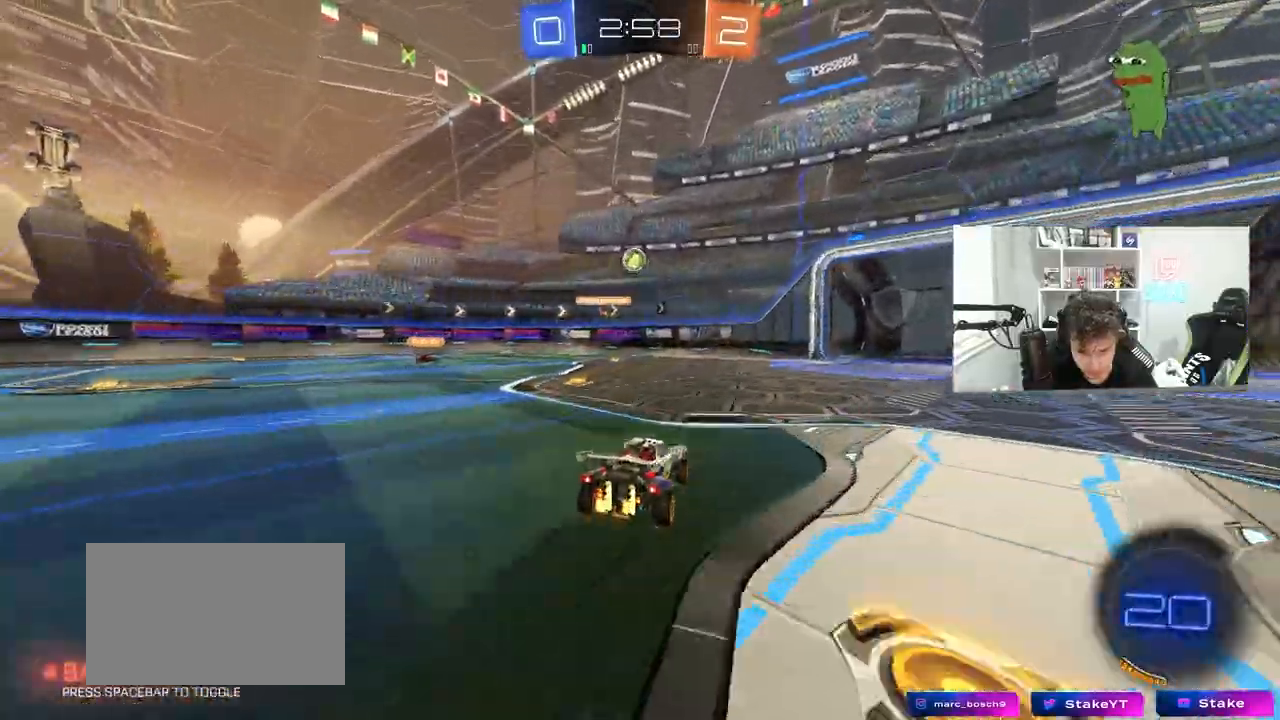
{"keys": [], "mouse": [], "mouse_move": "still"}